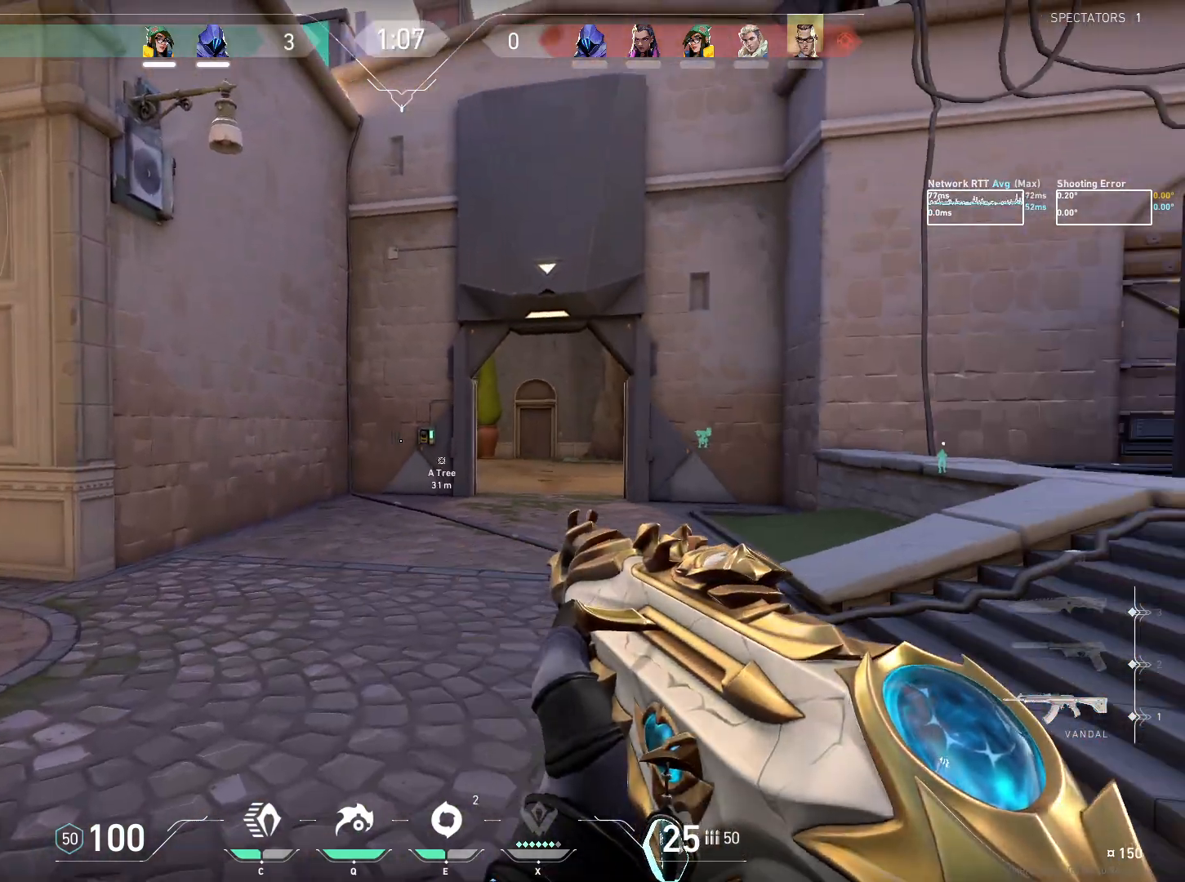
Gameplay with keyboard and mouse; each line is a JSON object with the keys and mouse buttons held at the frame after it. "events" lists presses ("down") and releases ("up") of "a", "ctrl", "d", "e", "q", "s", "shift", "space", "w", "mouse_left", "mouse_wheel", "mouse_right", "mouse_mb4" and "mouse_mb5" between this image and that frame as [ms after this image, input, new state], when the widget could be followed in between. "mouse_left", "mouse_wheel", "mouse_right", "mouse_mb4", "mouse_mb5" = the "left", "wheel", "right", "mb4", "mb5" buttons of the "mouse" list. No other keys are recorded. "wheel" means that the mouse wheel is clicked or scrolled. Mouse movement is not recorded.
{"keys": ["d"], "mouse": [], "events": [[483, "w", "up"]]}
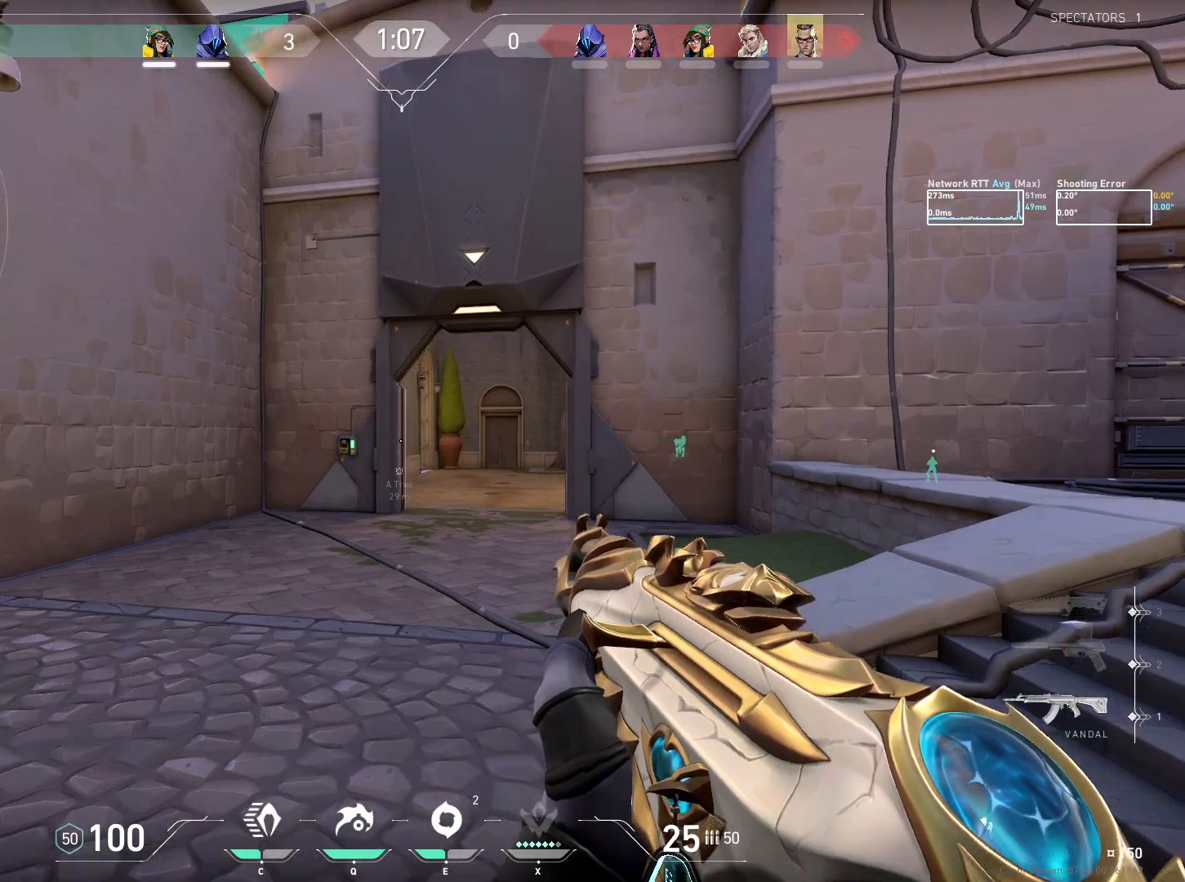
{"keys": ["w"], "mouse": [], "events": [[167, "w", "down"], [383, "d", "up"]]}
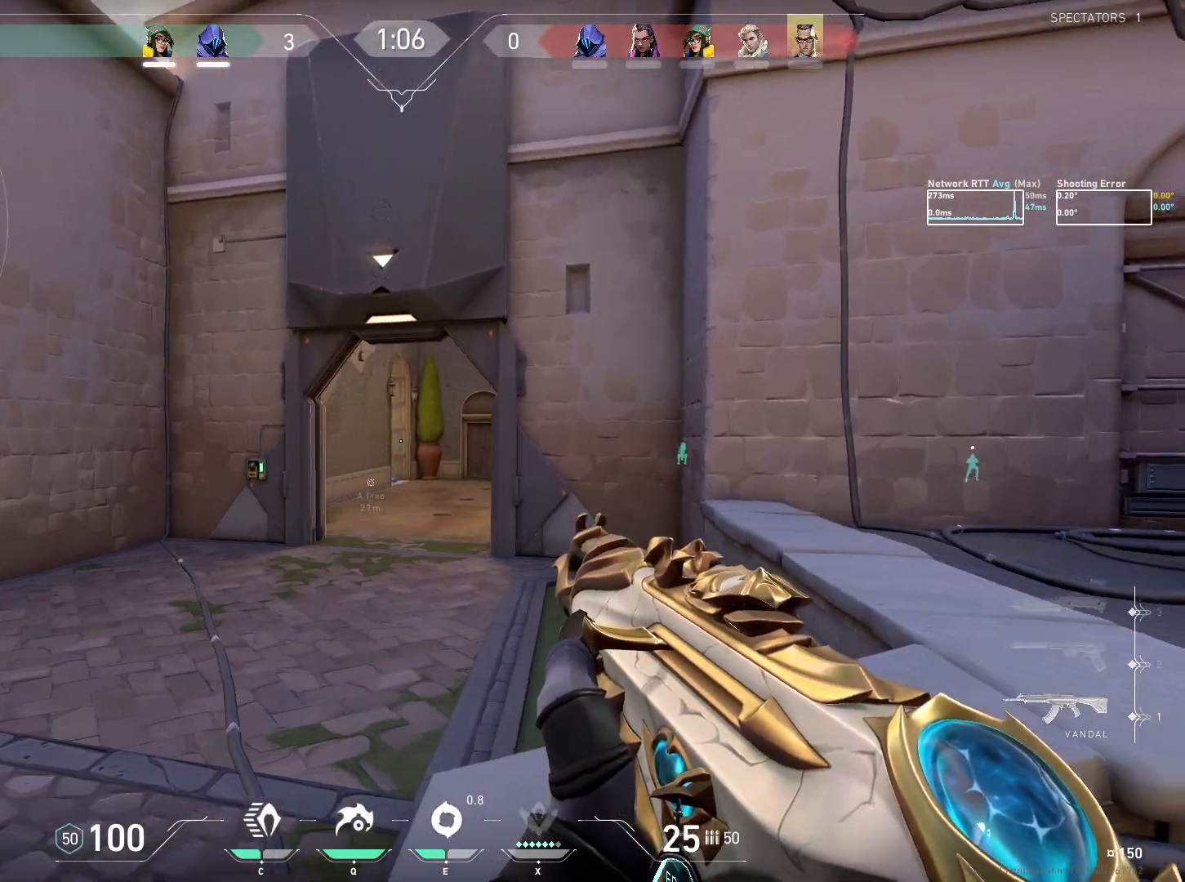
{"keys": ["w"], "mouse": [], "events": []}
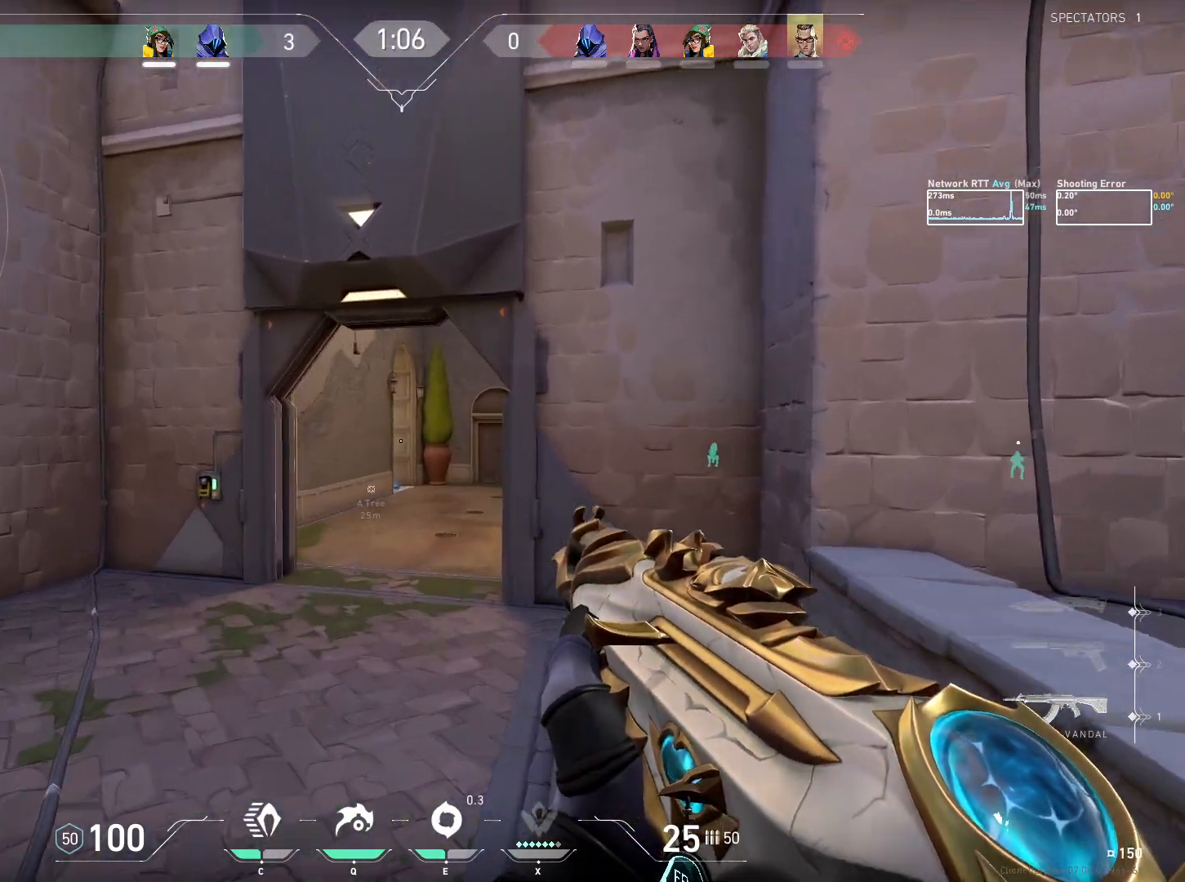
{"keys": ["w"], "mouse": [], "events": []}
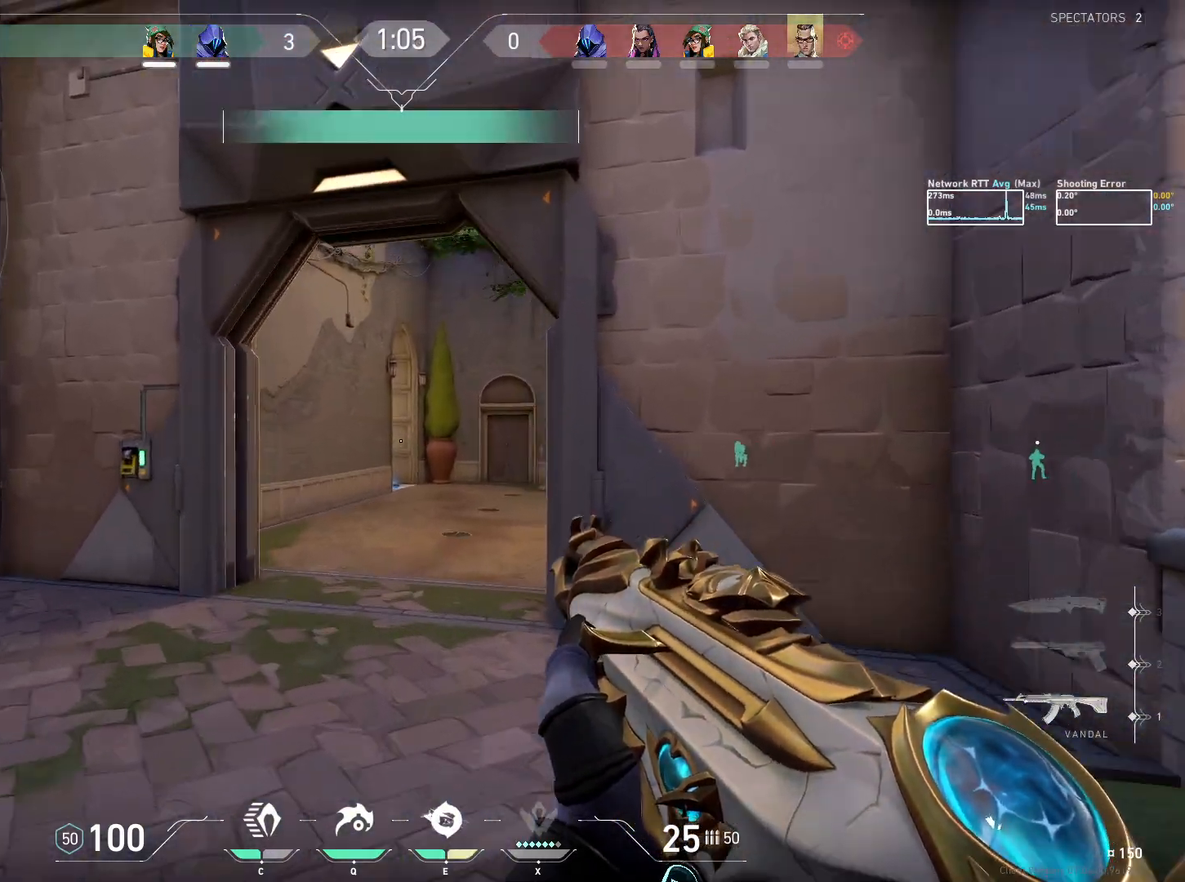
{"keys": ["w"], "mouse": [], "events": []}
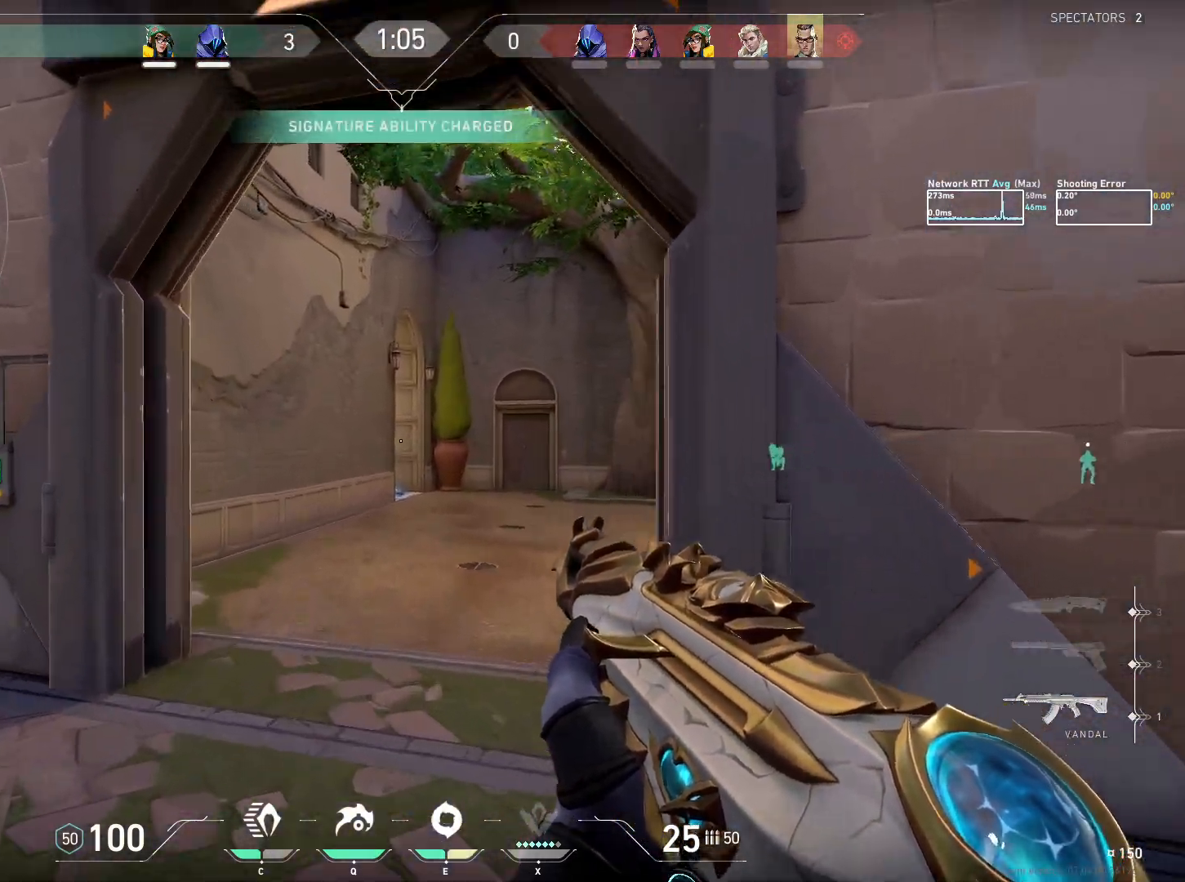
{"keys": ["w"], "mouse": [], "events": []}
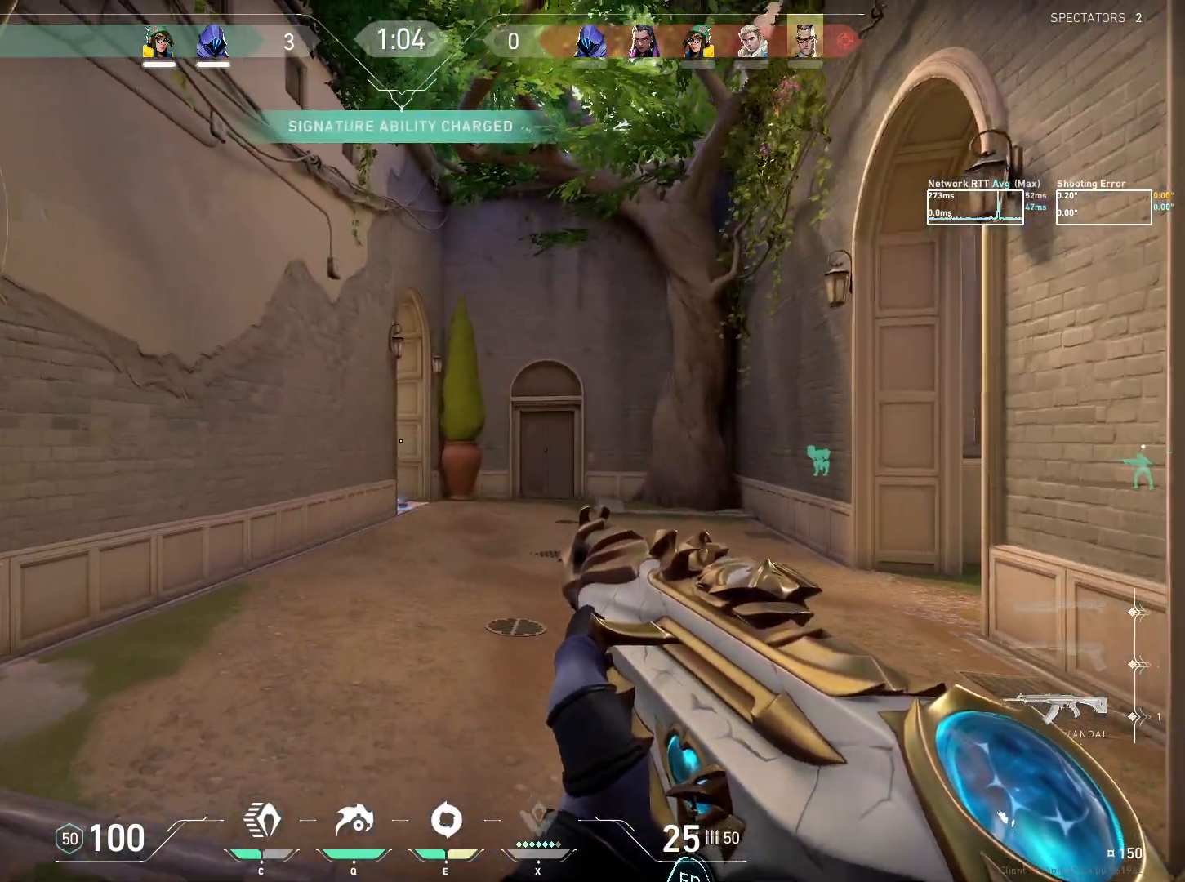
{"keys": ["d"], "mouse": [], "events": [[83, "d", "down"], [467, "w", "up"]]}
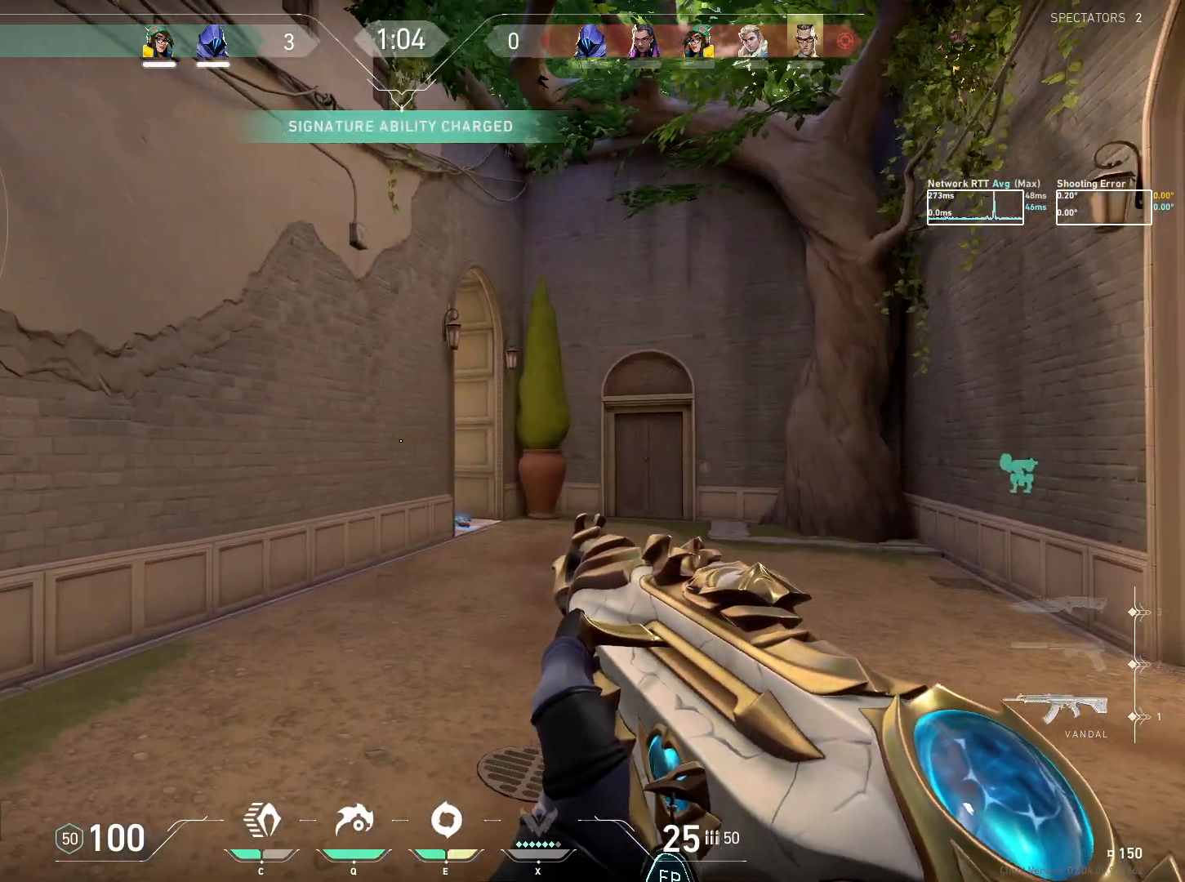
{"keys": ["d", "w"], "mouse": [], "events": [[133, "w", "down"]]}
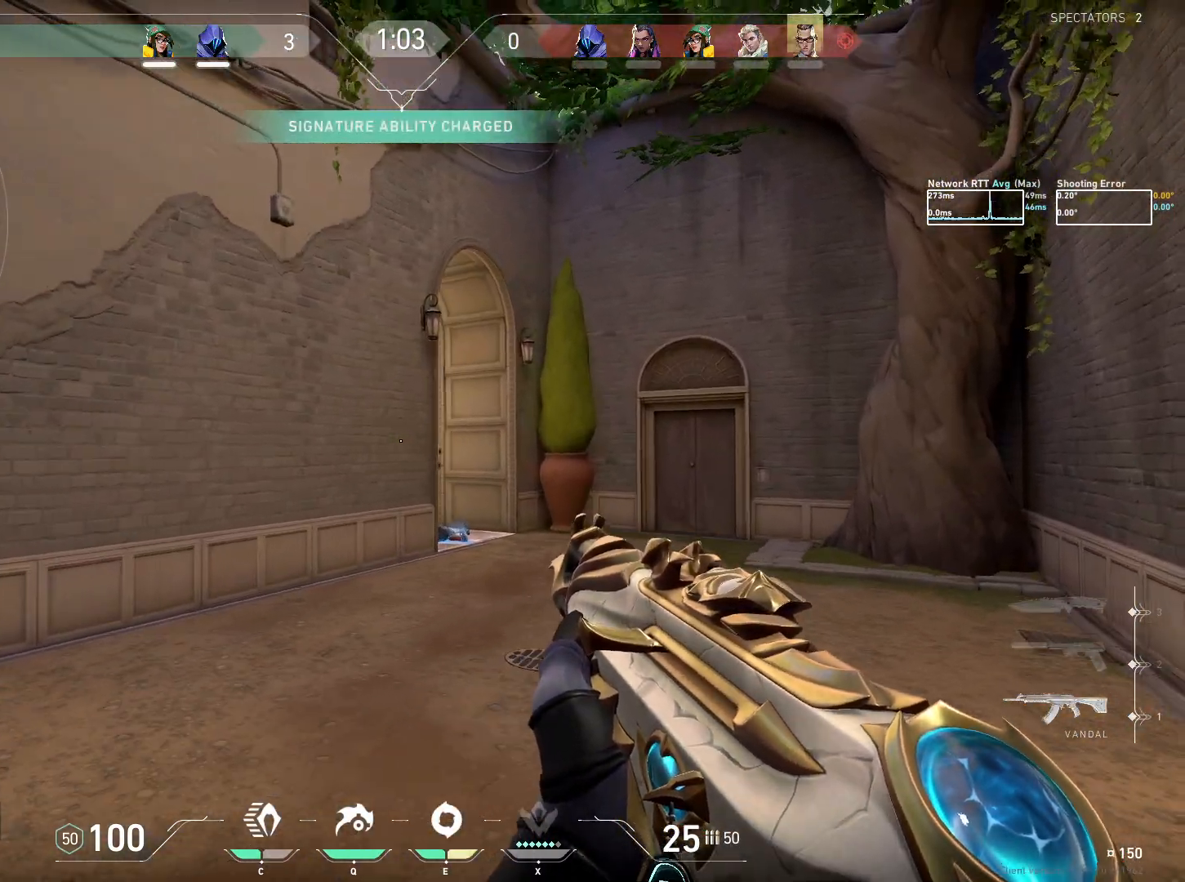
{"keys": ["d"], "mouse": [], "events": [[117, "w", "up"], [250, "d", "up"], [317, "a", "down"], [400, "a", "up"], [433, "d", "down"]]}
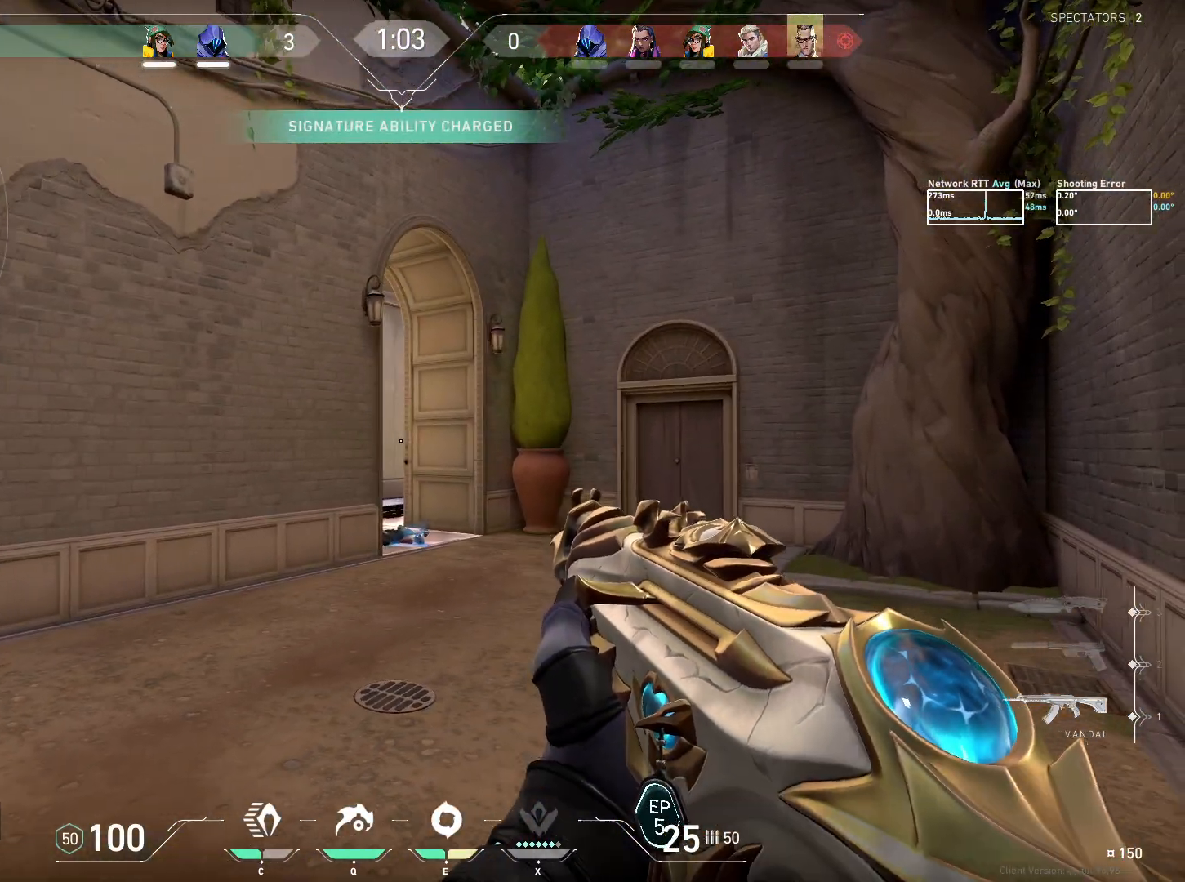
{"keys": ["d"], "mouse": [], "events": [[100, "d", "up"], [150, "d", "down"], [267, "d", "up"], [333, "d", "down"], [383, "d", "up"], [450, "d", "down"]]}
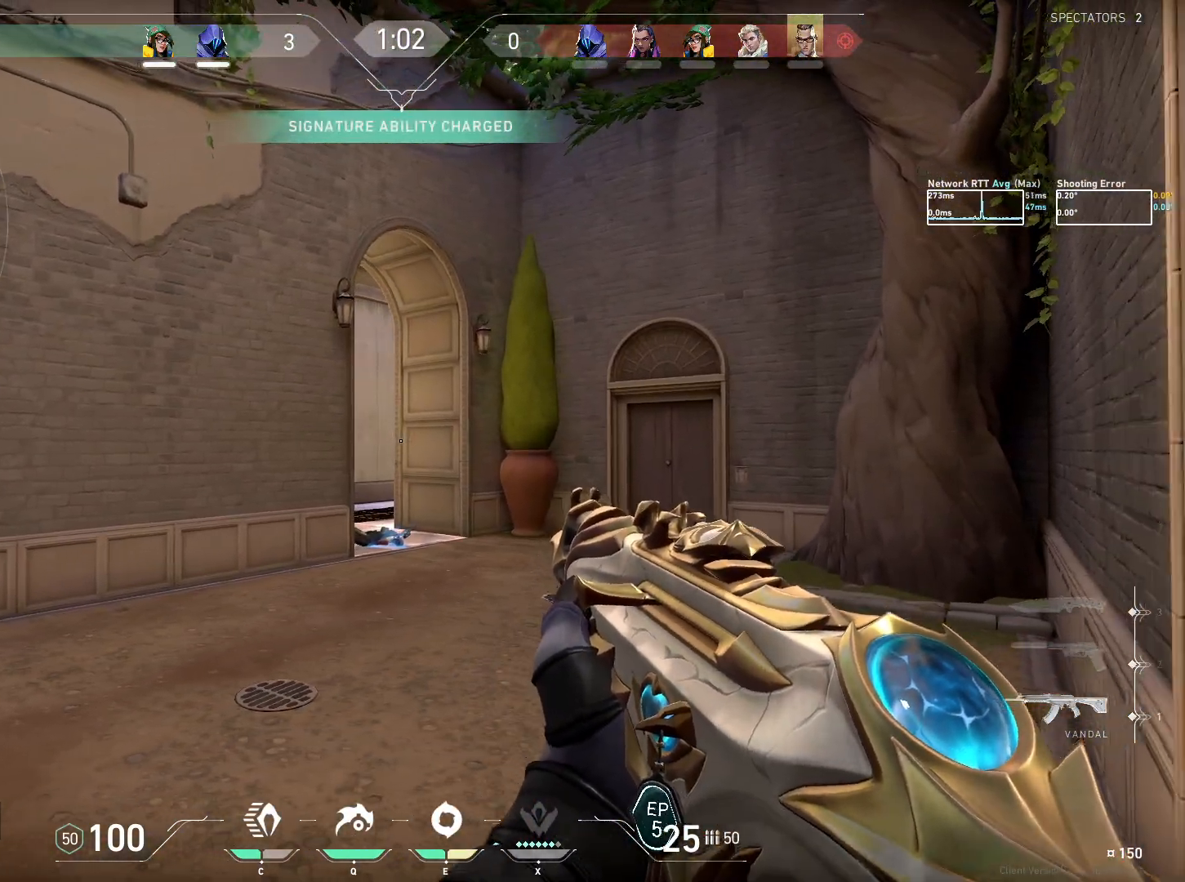
{"keys": ["d", "w"], "mouse": [], "events": [[217, "w", "down"]]}
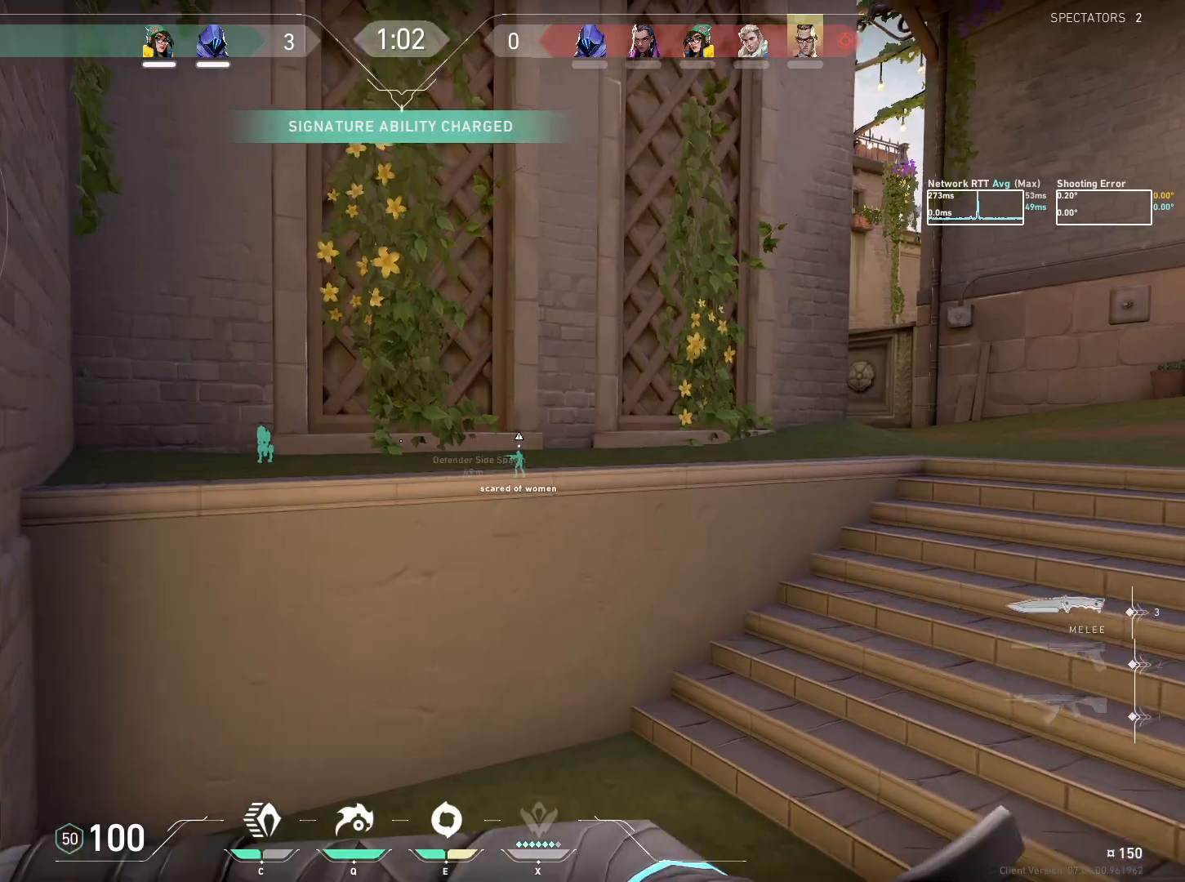
{"keys": ["w"], "mouse": [], "events": [[300, "d", "up"]]}
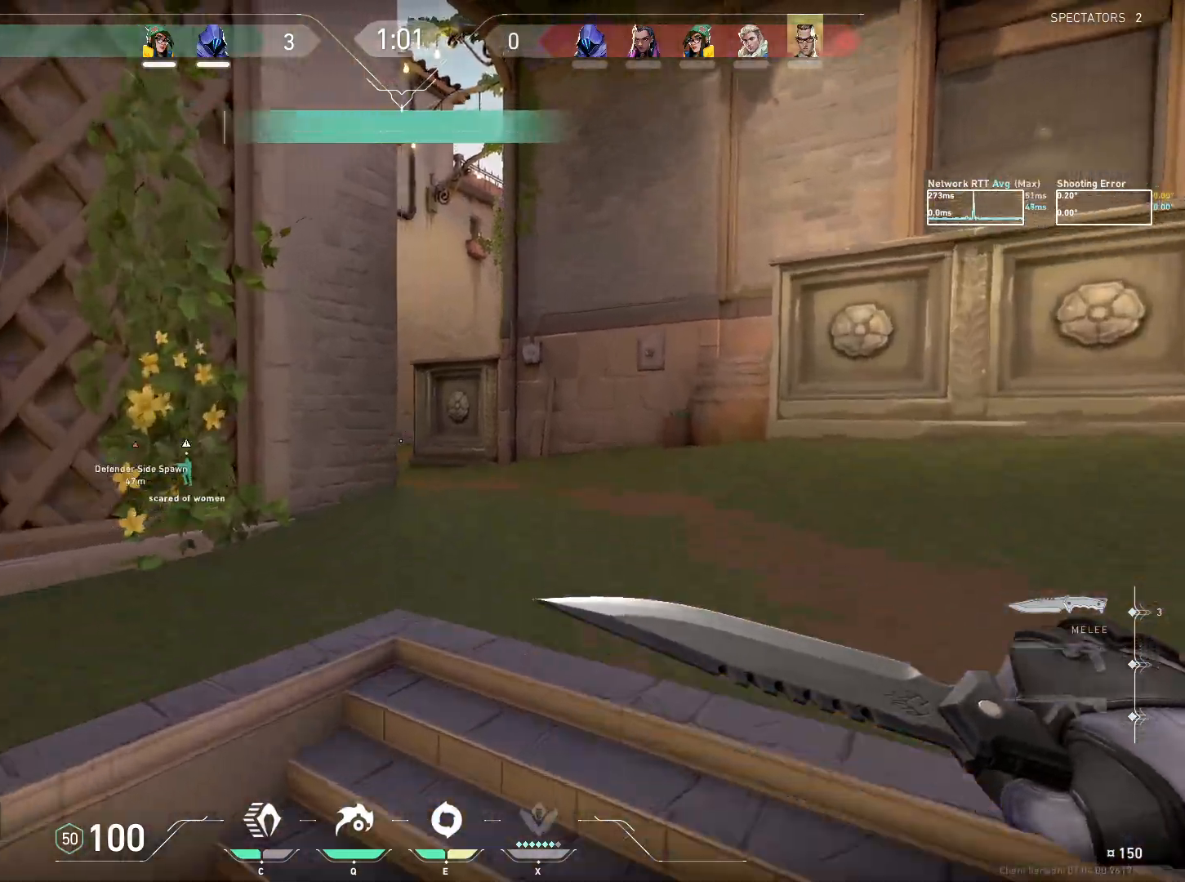
{"keys": ["d", "w"], "mouse": [], "events": [[350, "d", "down"]]}
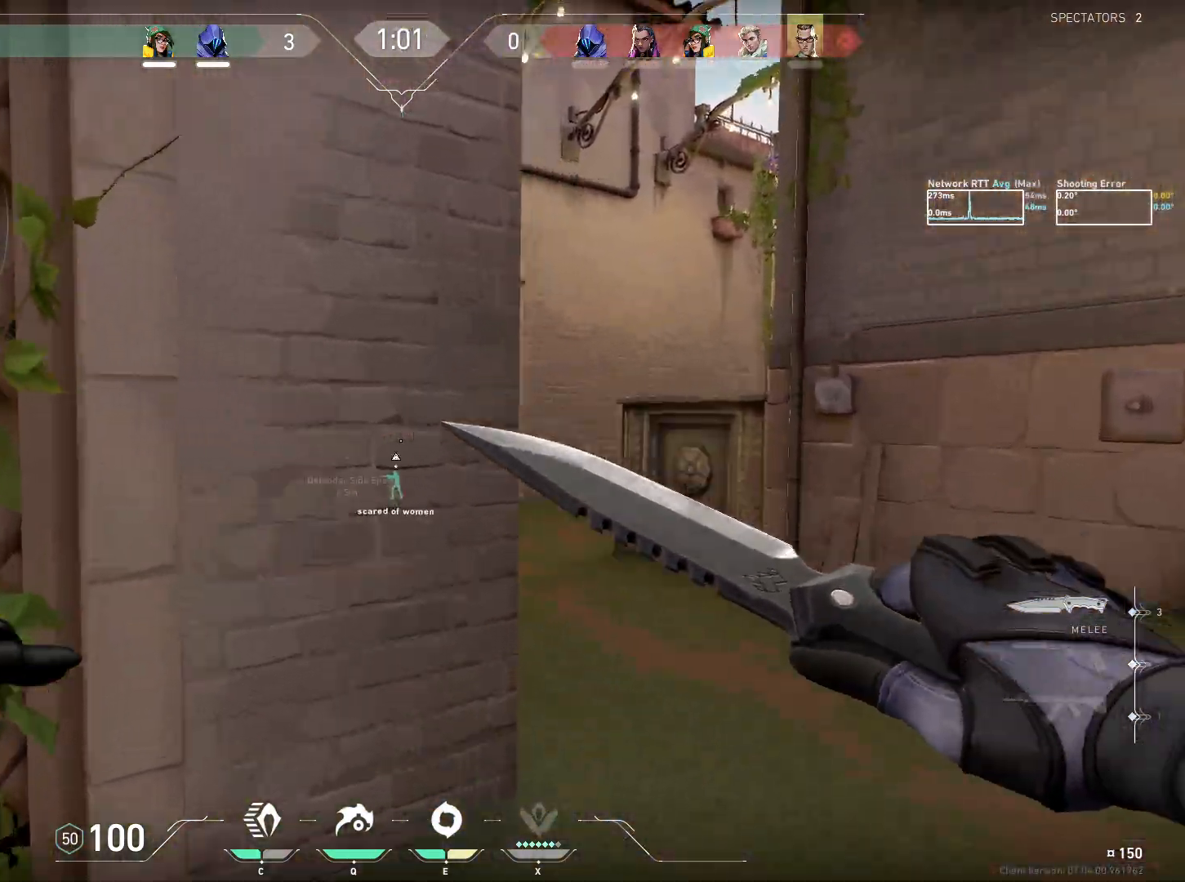
{"keys": ["w"], "mouse": [], "events": [[67, "mouse_right", "down"], [133, "d", "up"], [467, "mouse_right", "up"]]}
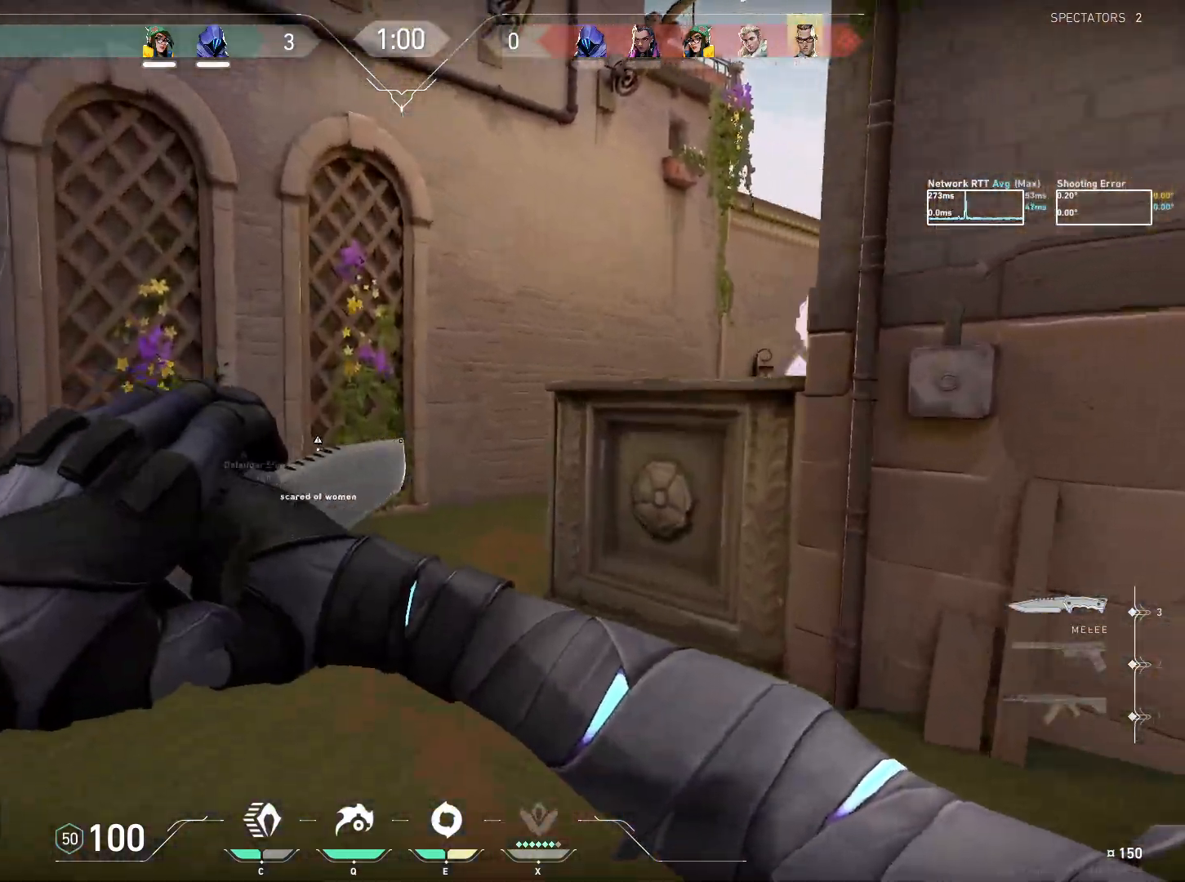
{"keys": ["w"], "mouse": [], "events": []}
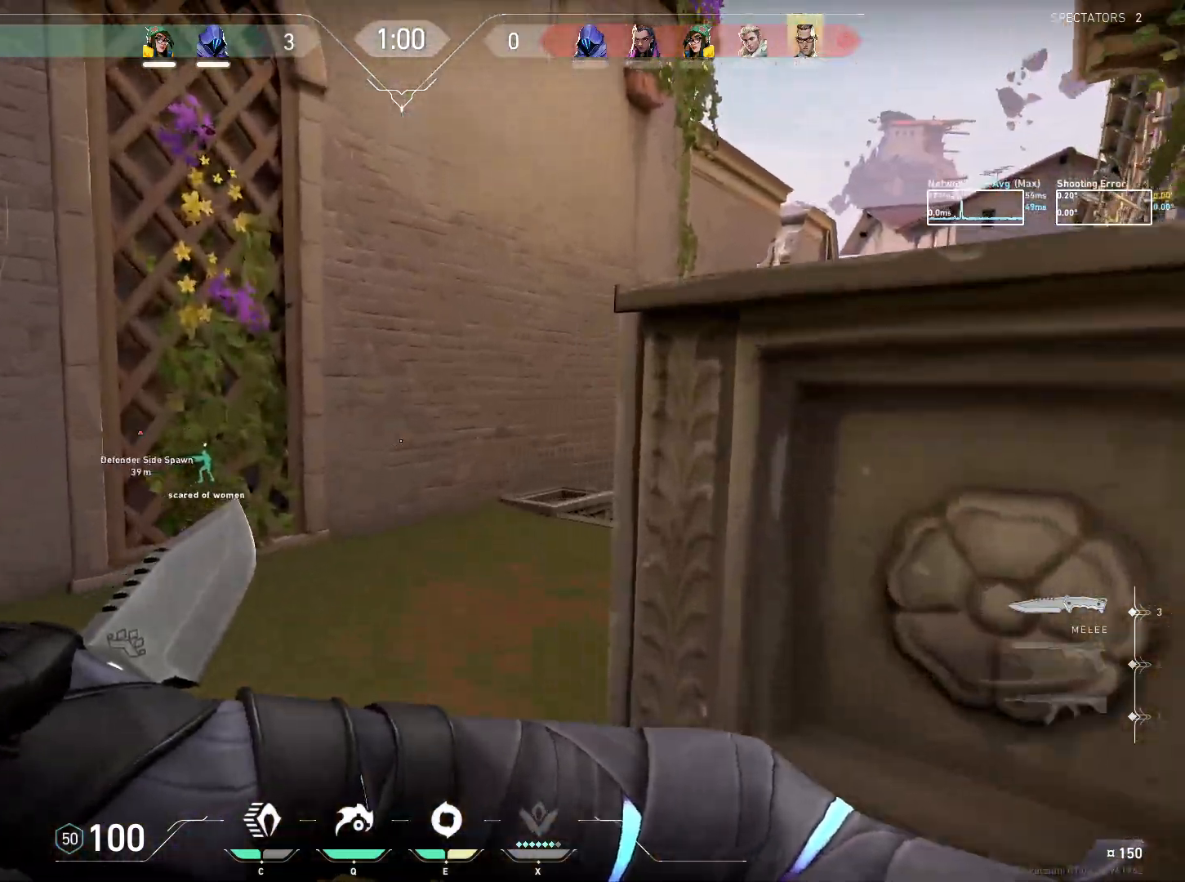
{"keys": ["d", "w"], "mouse": [], "events": [[250, "d", "down"]]}
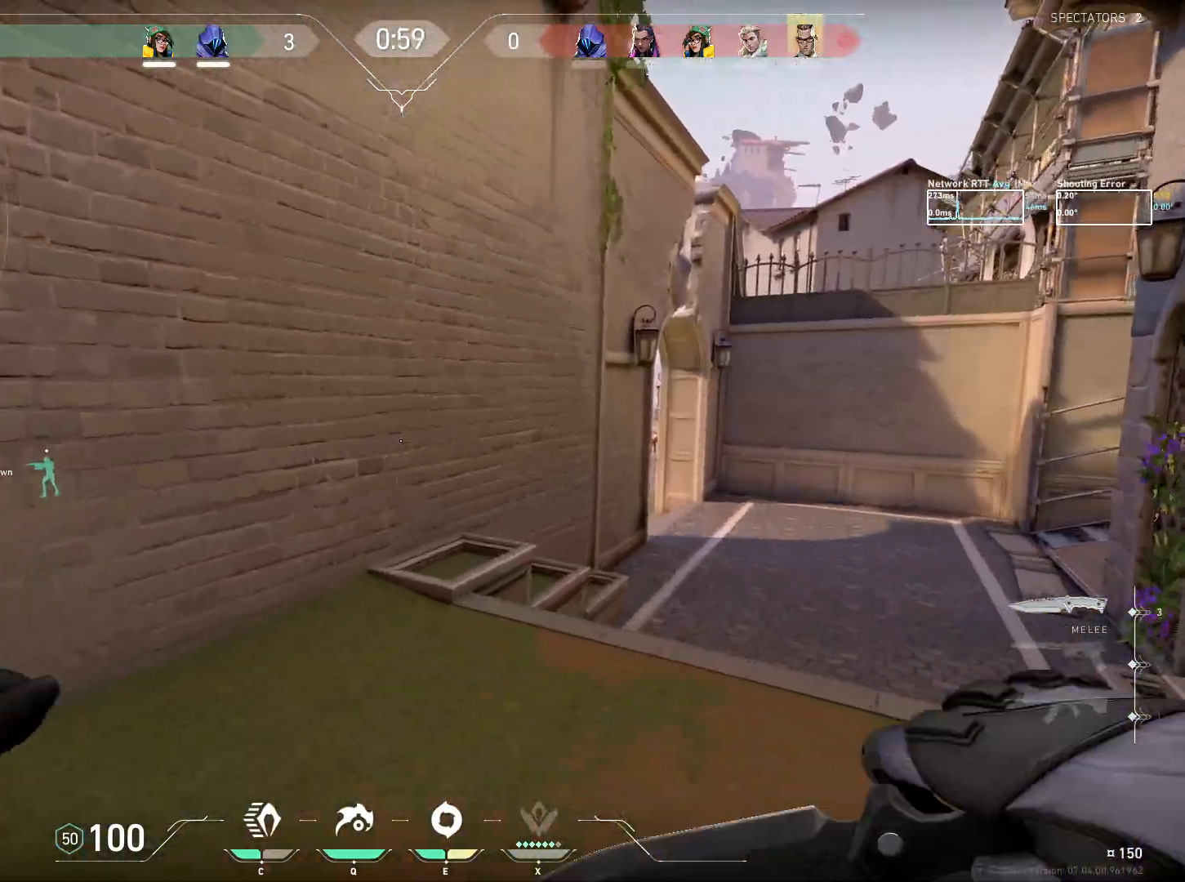
{"keys": ["d", "w"], "mouse": [], "events": []}
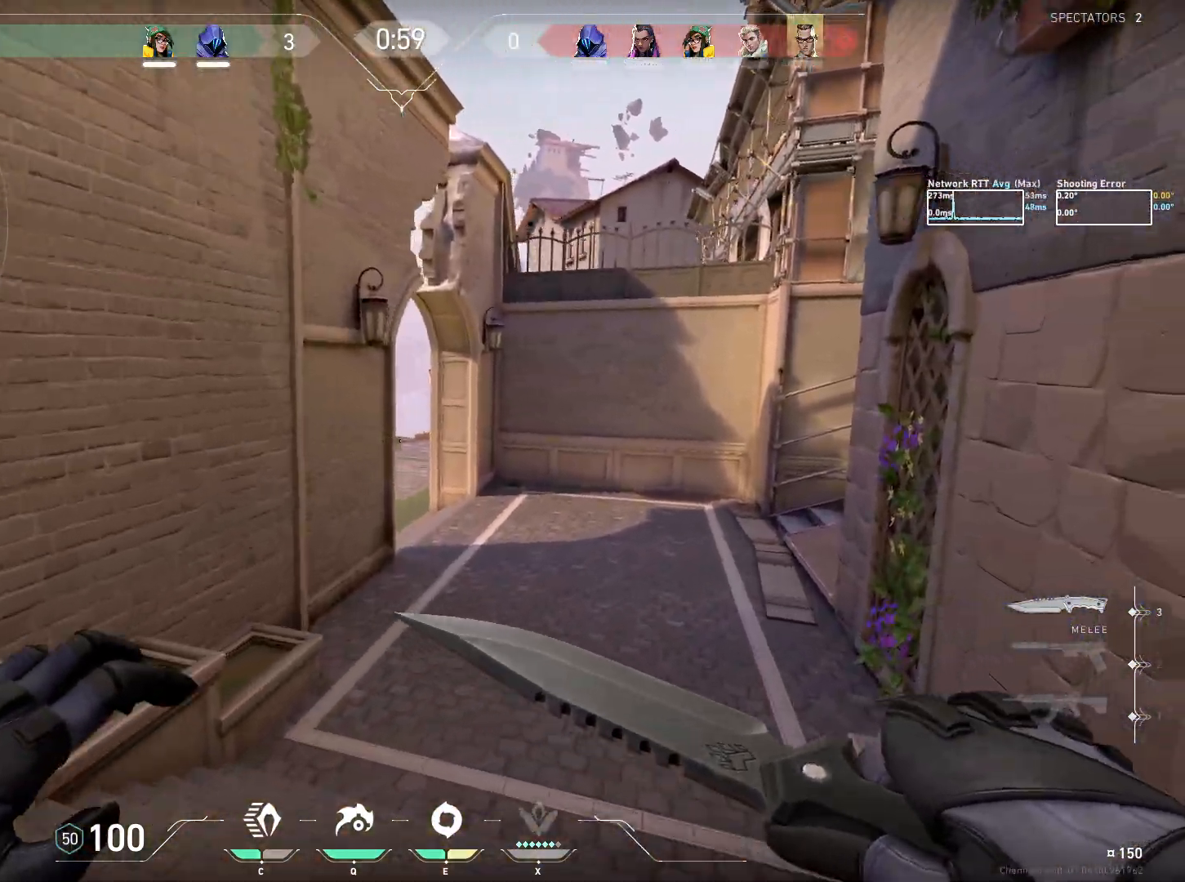
{"keys": ["w"], "mouse": [], "events": [[50, "d", "up"]]}
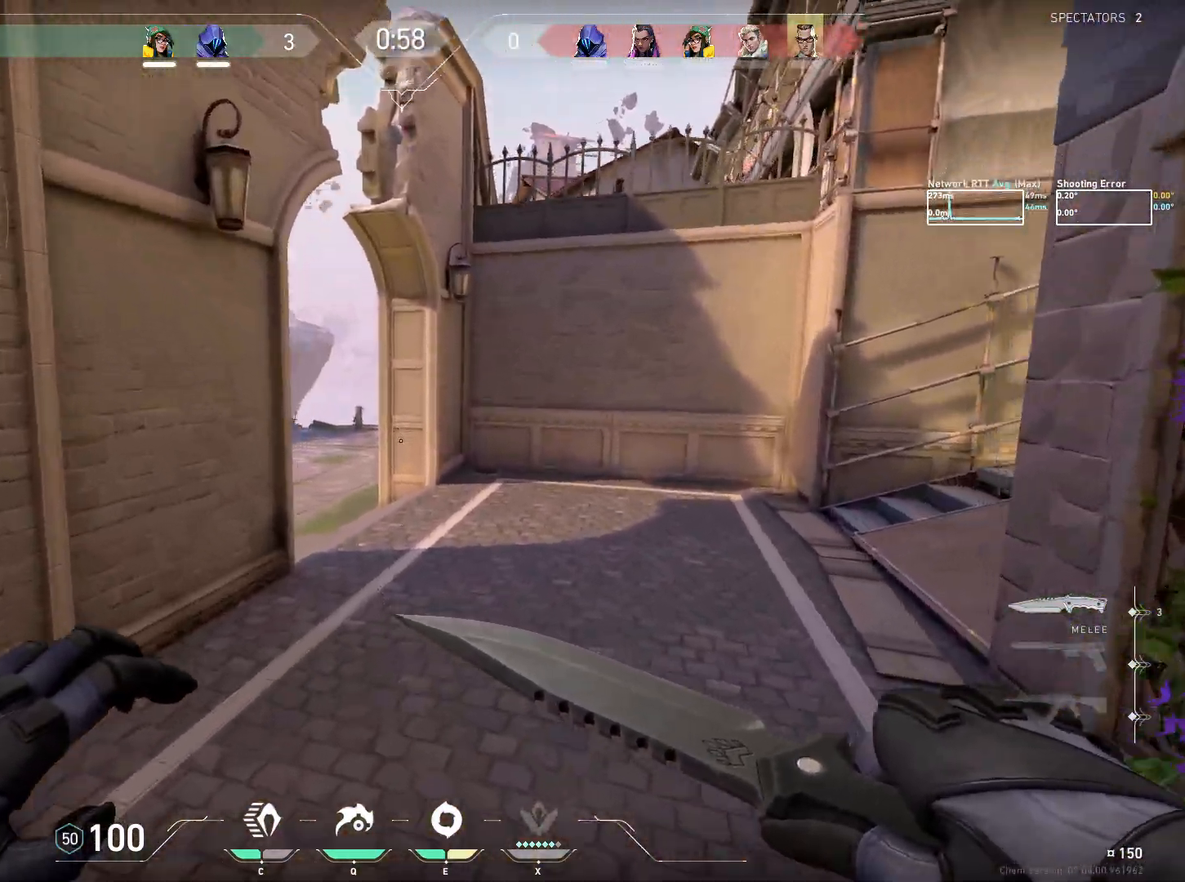
{"keys": ["d", "w"], "mouse": ["wheel"], "events": [[300, "d", "down"], [400, "mouse_wheel", "down"]]}
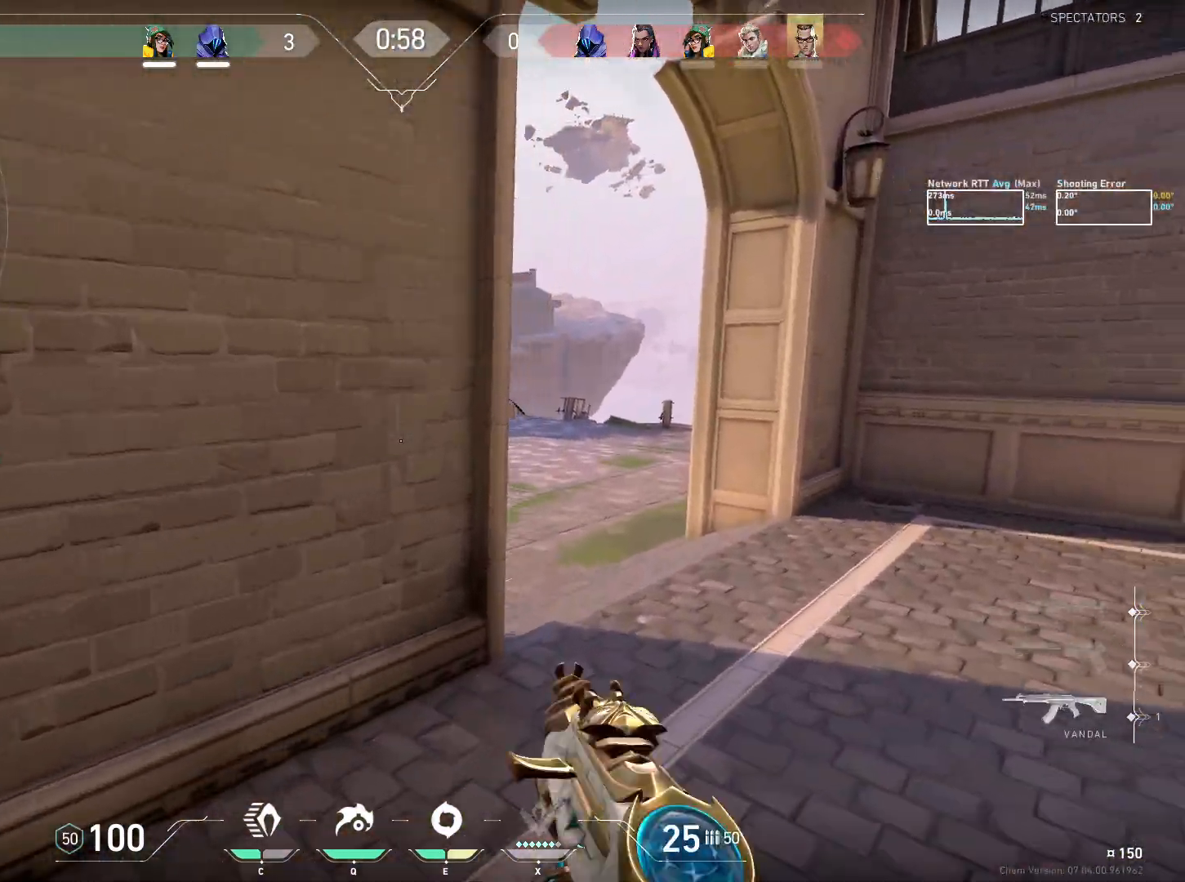
{"keys": ["d"], "mouse": [], "events": [[150, "mouse_wheel", "up"], [483, "w", "up"]]}
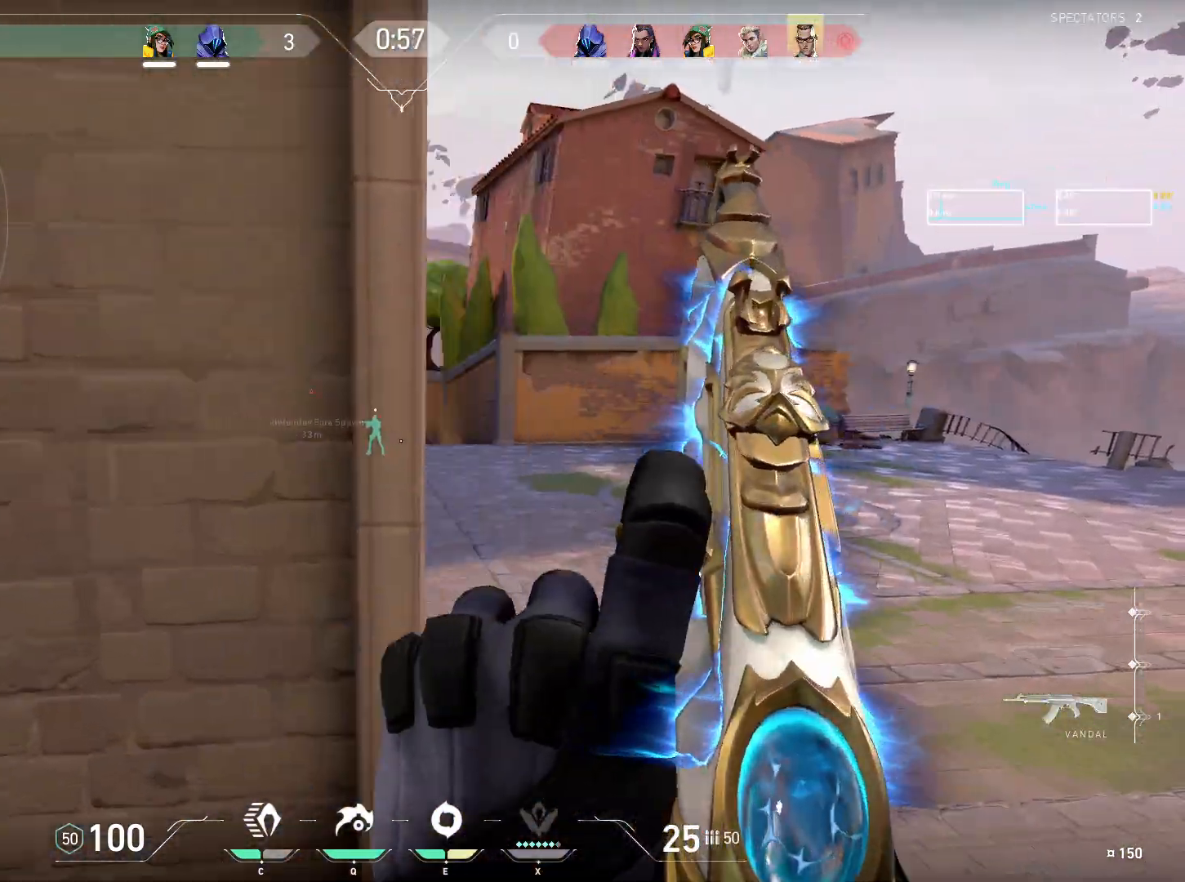
{"keys": ["w"], "mouse": [], "events": [[183, "d", "up"], [267, "w", "down"]]}
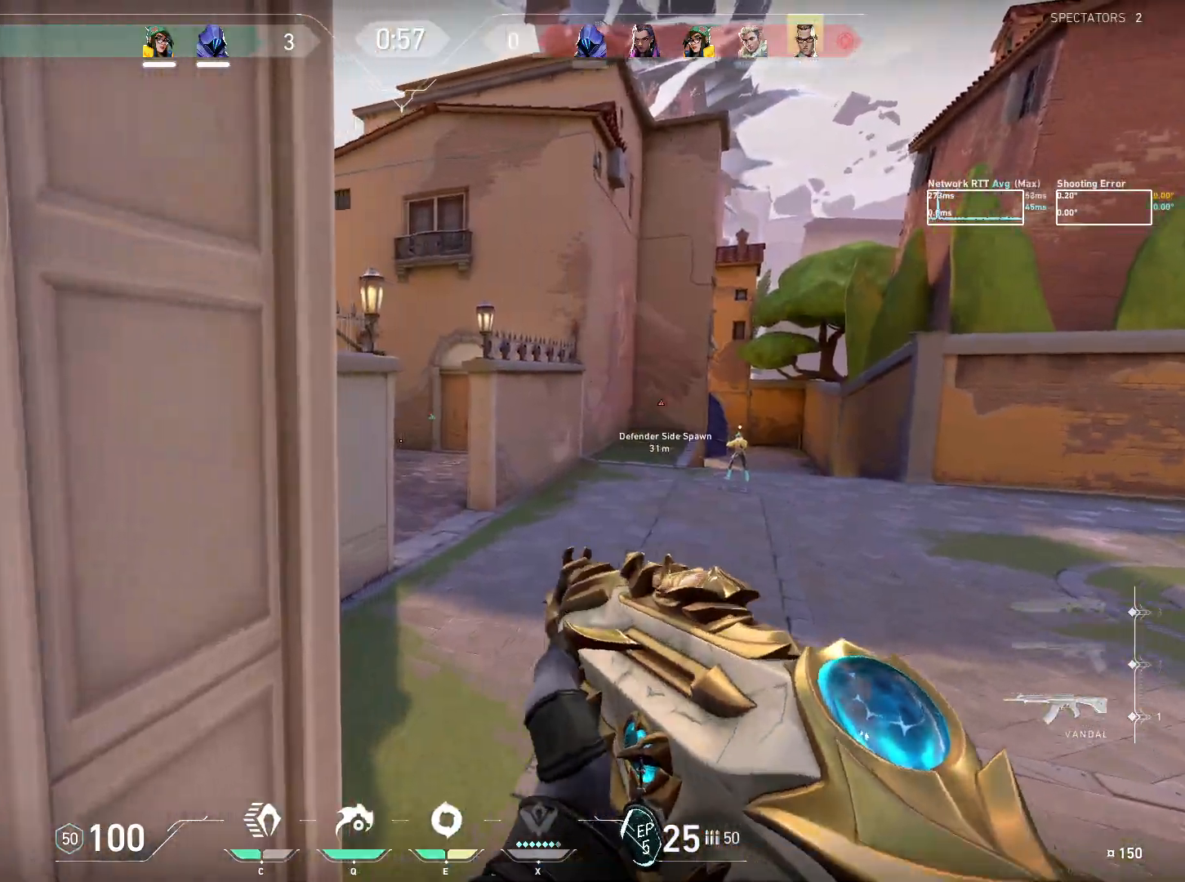
{"keys": ["a", "ctrl", "w"], "mouse": [], "events": [[17, "ctrl", "down"], [183, "d", "down"], [283, "d", "up"], [383, "a", "down"]]}
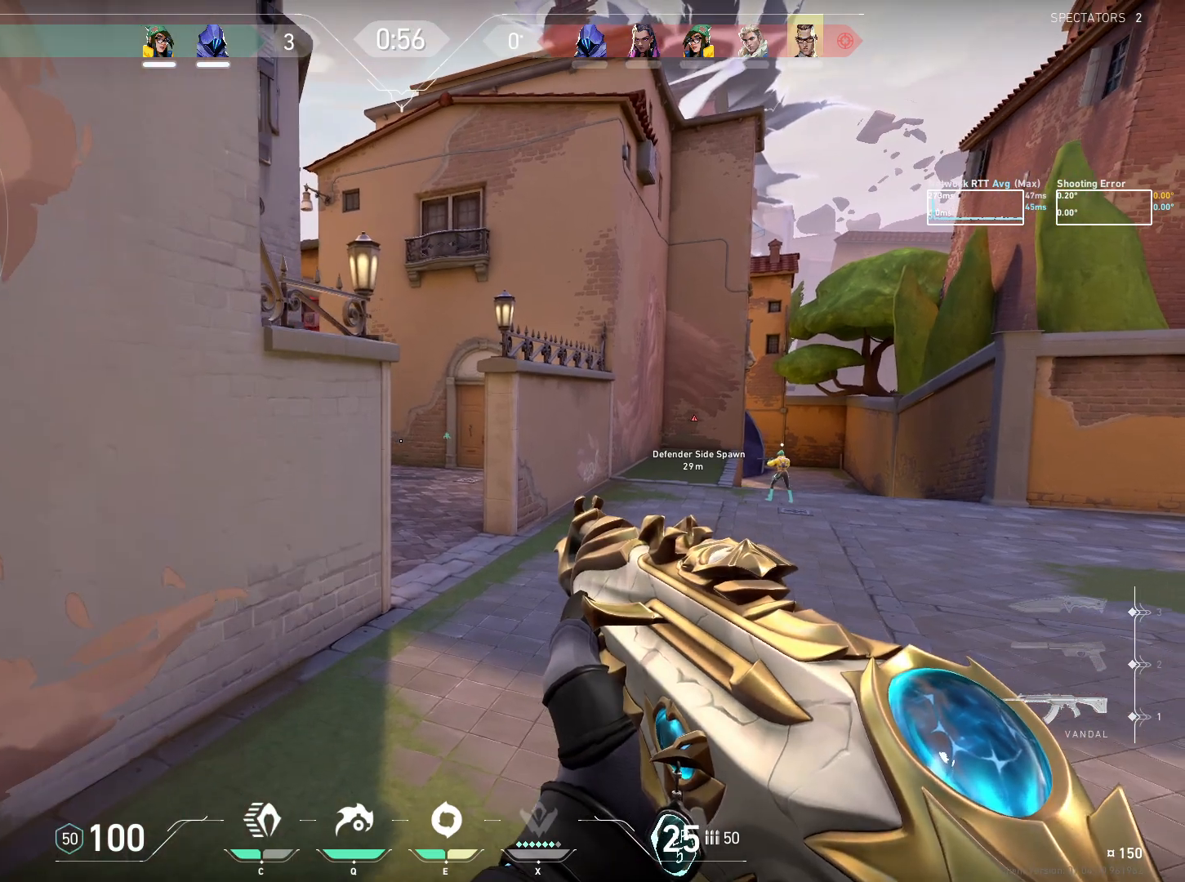
{"keys": ["a", "ctrl"], "mouse": [], "events": [[400, "w", "up"]]}
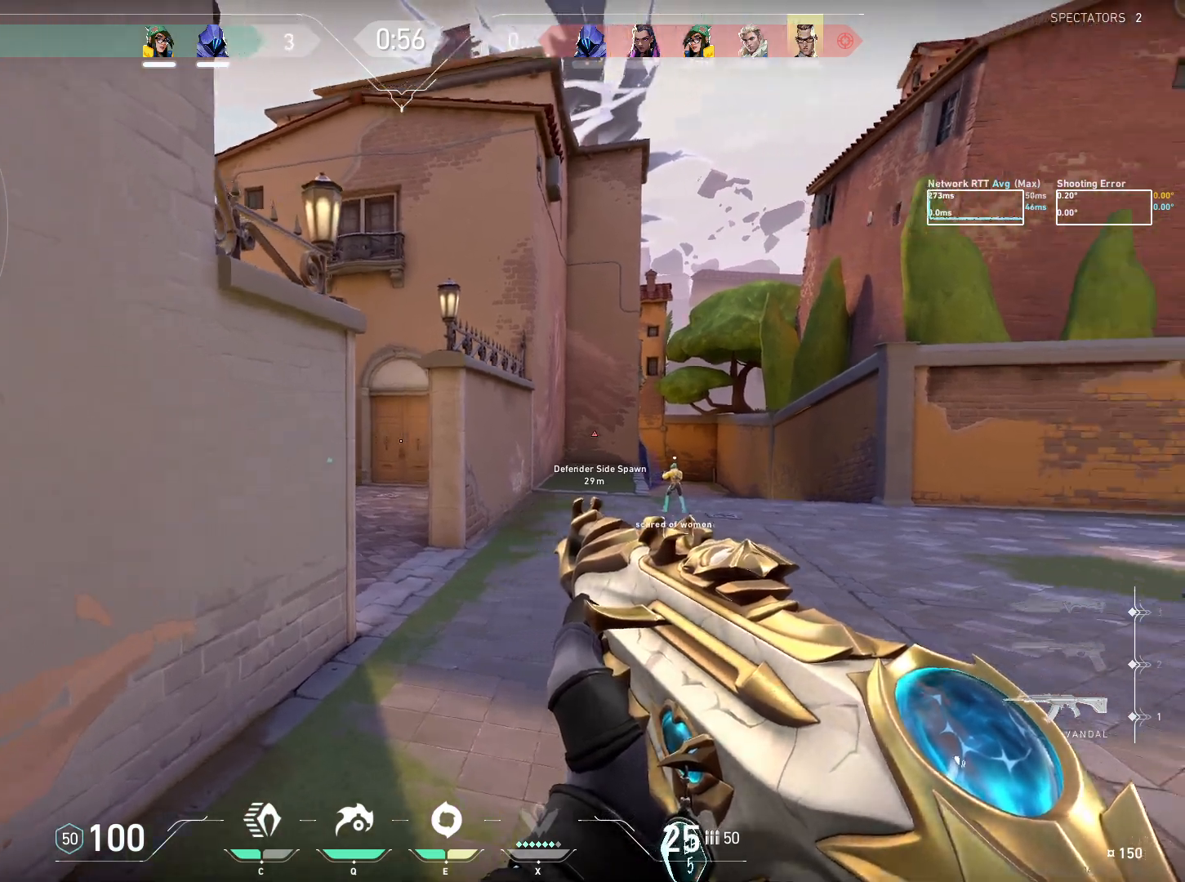
{"keys": ["ctrl", "d", "w"], "mouse": [], "events": [[133, "w", "down"], [200, "a", "up"], [500, "d", "down"]]}
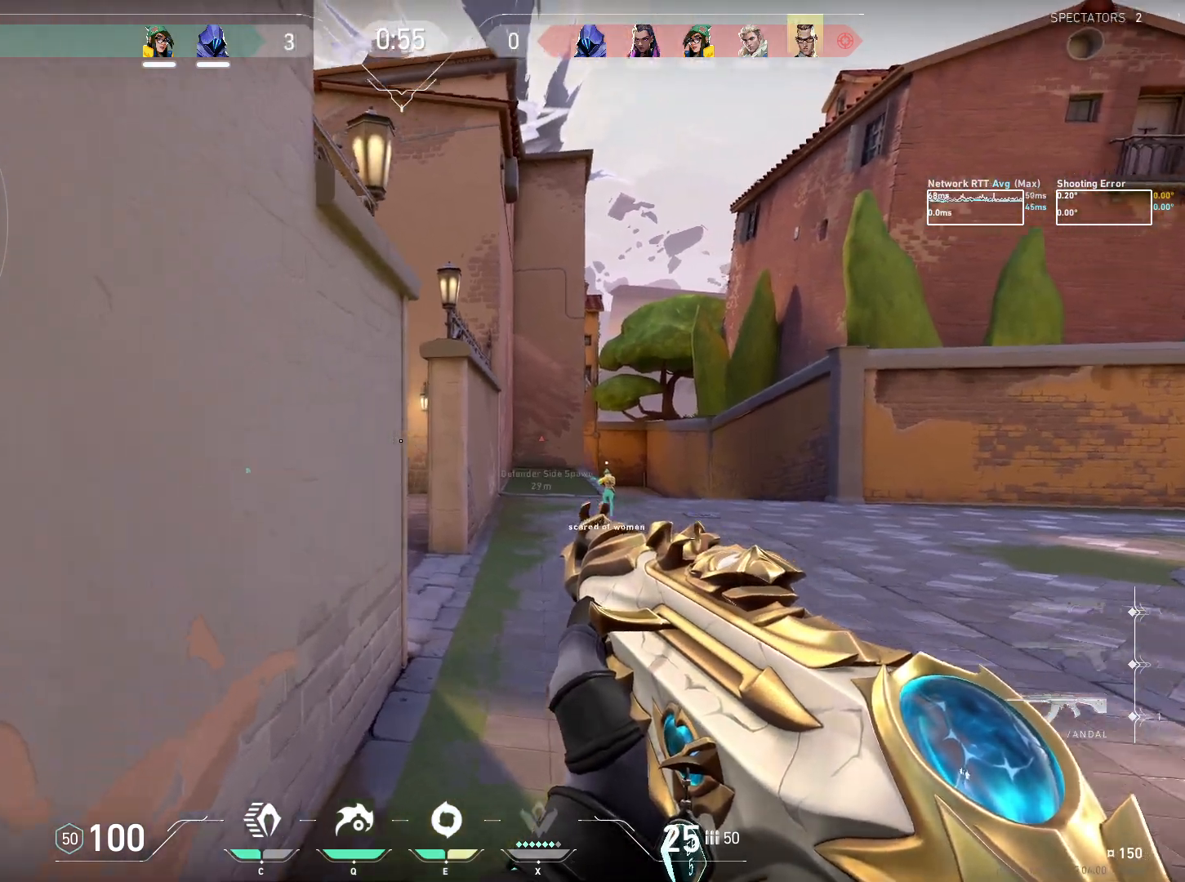
{"keys": ["ctrl", "d"], "mouse": [], "events": [[417, "w", "up"]]}
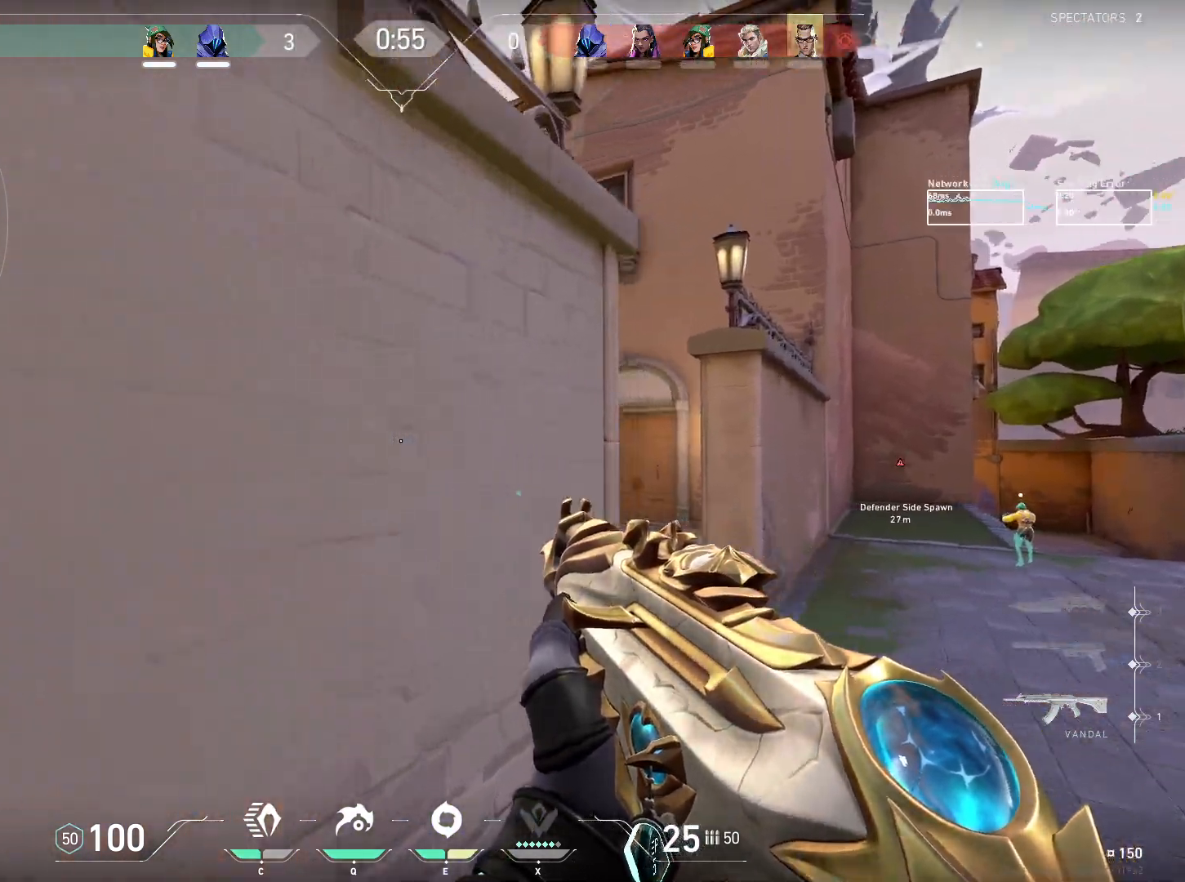
{"keys": ["d"], "mouse": [], "events": [[67, "ctrl", "up"], [150, "d", "up"], [317, "d", "down"]]}
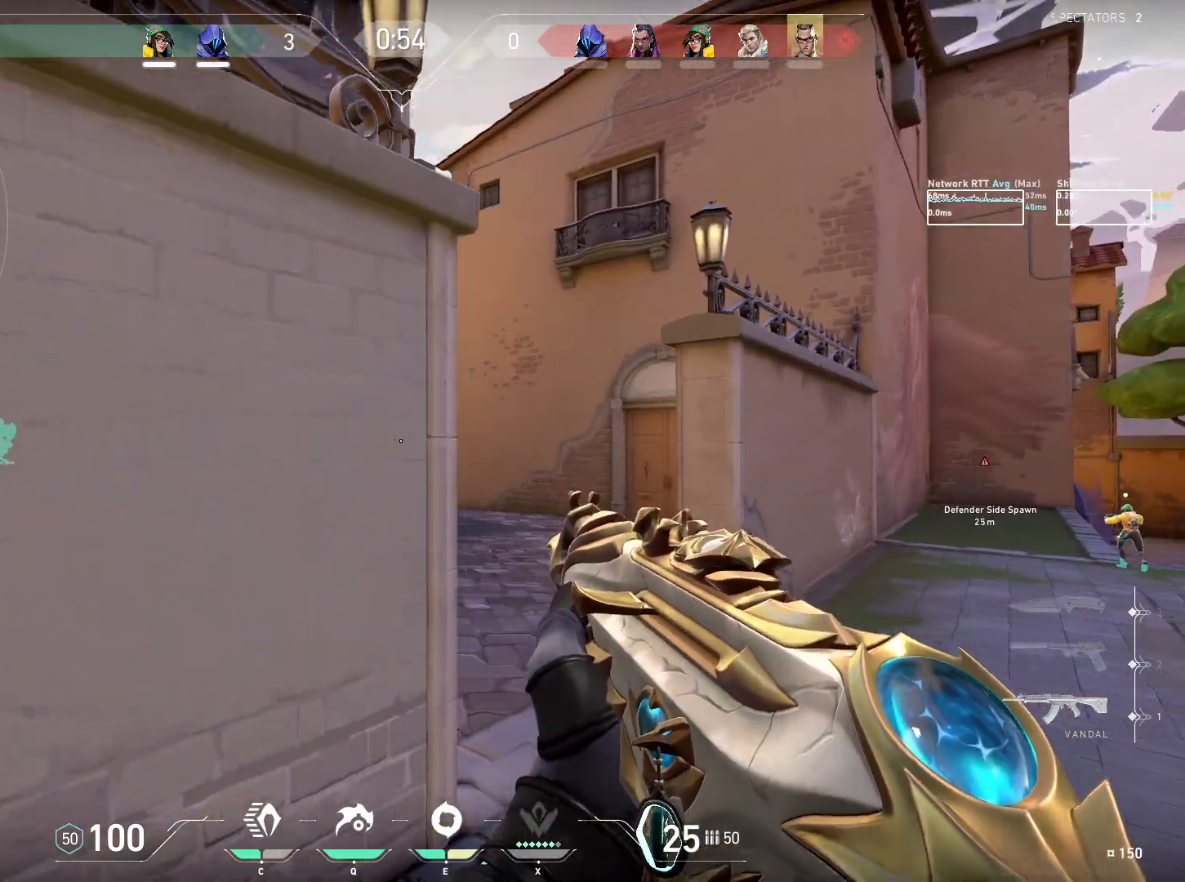
{"keys": ["d"], "mouse": [], "events": [[100, "d", "up"], [217, "a", "down"], [317, "a", "up"], [417, "d", "down"]]}
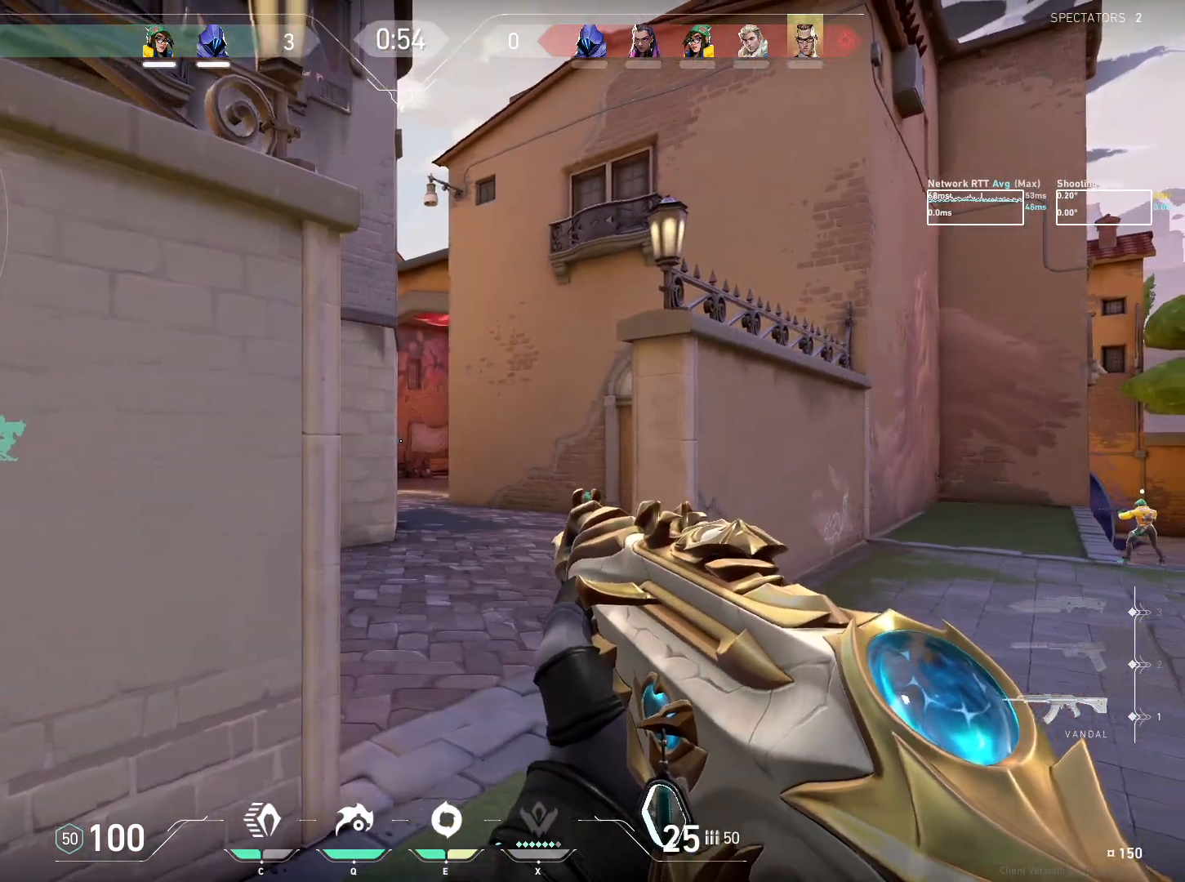
{"keys": ["ctrl", "d"], "mouse": [], "events": [[117, "ctrl", "down"]]}
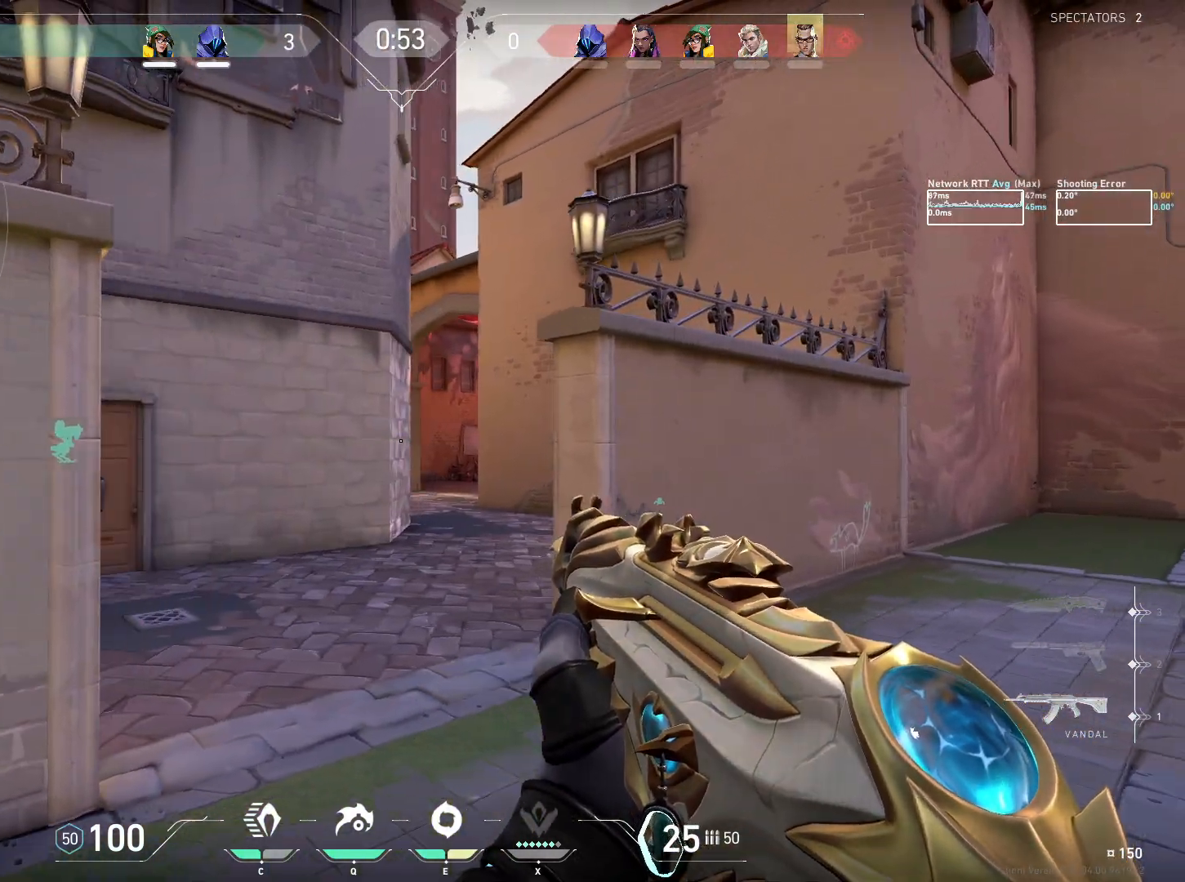
{"keys": ["ctrl", "d"], "mouse": [], "events": []}